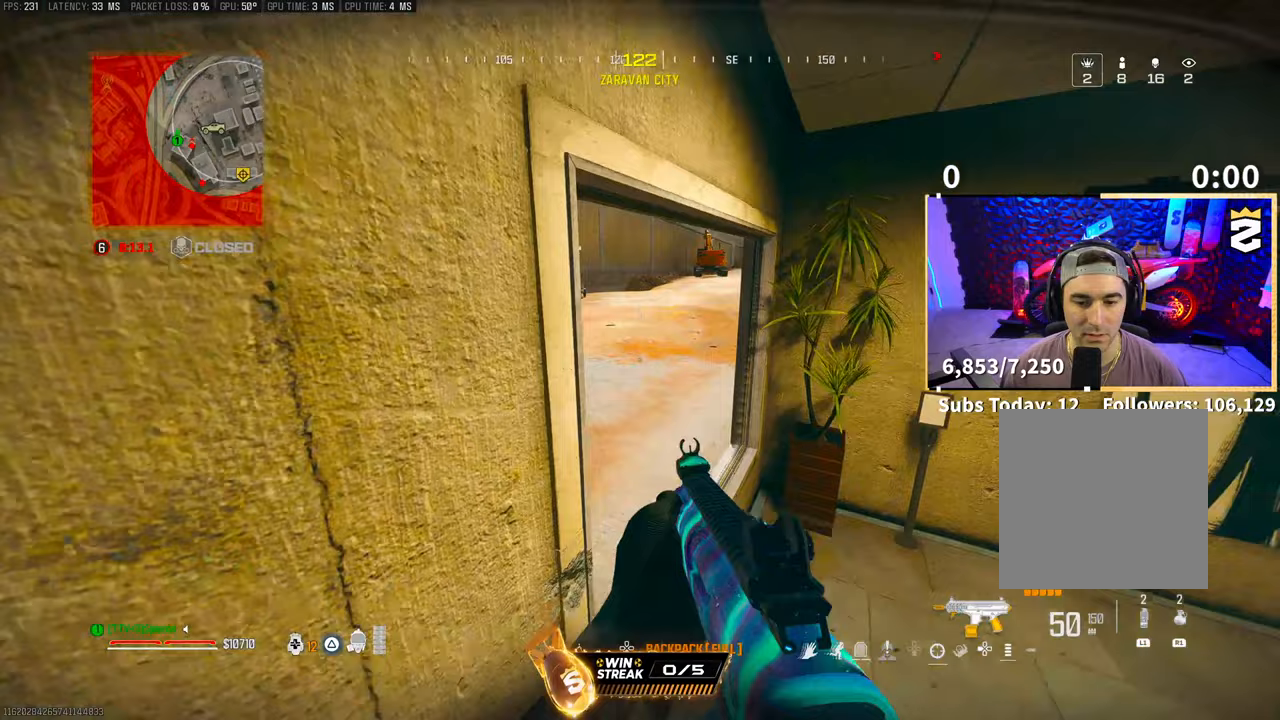
Gameplay with a controller (PlayStation layout); each line is a JSON object with the inputs held at the frame after it. "events" lists button and stick changes between this image and that frame as [ms after this image, input, new state], when the widget could be followed in between. Not read: R3.
{"buttons": [], "left_stick": "down", "right_stick": "down-left", "events": [[50, "left_stick", "left"], [250, "right_stick", "right"], [300, "left_stick", "up"], [400, "left_stick", "center"], [450, "left_stick", "down"], [450, "right_stick", "down-left"]]}
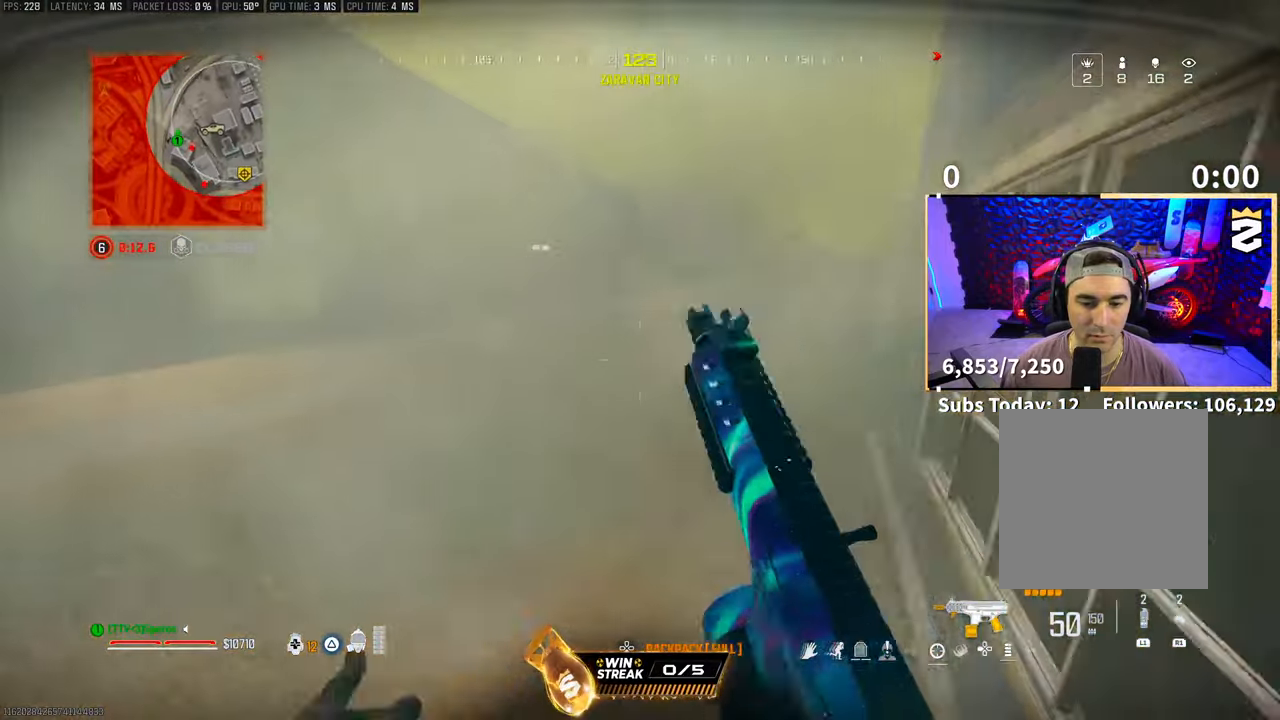
{"buttons": ["CROSS"], "left_stick": "up-left", "right_stick": "left", "events": [[50, "right_stick", "left"], [150, "left_stick", "down-left"], [300, "left_stick", "up-left"], [400, "right_stick", "center"], [500, "CROSS", "down"], [500, "right_stick", "left"]]}
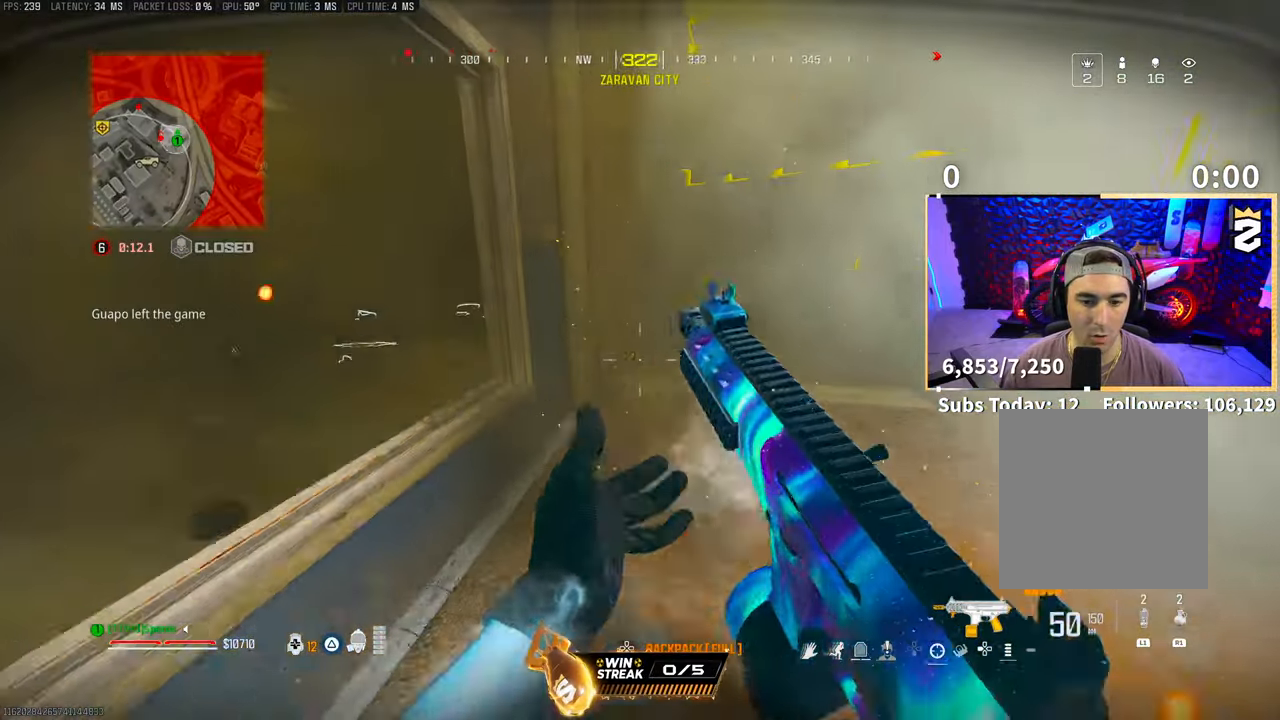
{"buttons": ["L3"], "left_stick": "up", "right_stick": "right", "events": [[100, "left_stick", "left"], [133, "CROSS", "up"], [250, "right_stick", "center"], [283, "left_stick", "up-left"], [383, "right_stick", "right"], [500, "L3", "down"], [500, "left_stick", "up"]]}
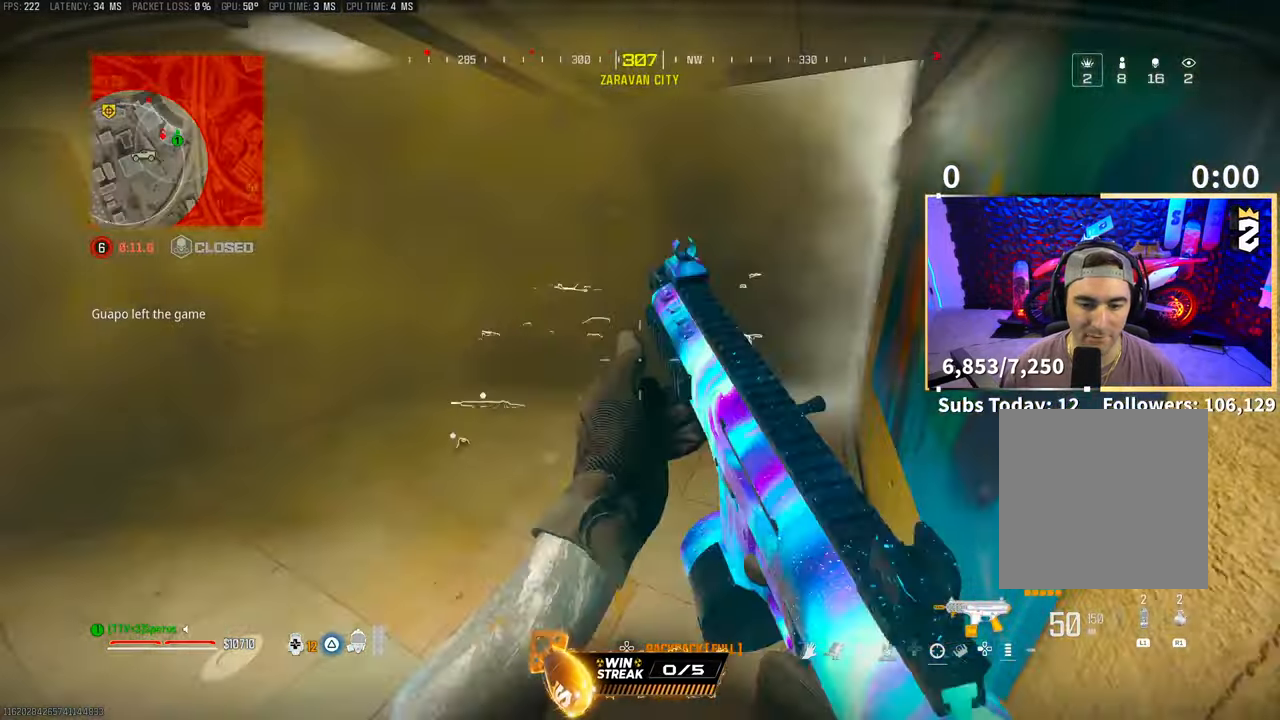
{"buttons": [], "left_stick": "up", "right_stick": "center", "events": [[50, "right_stick", "center"], [100, "L3", "up"], [333, "right_stick", "left"], [350, "L3", "down"], [450, "L3", "up"], [450, "right_stick", "center"]]}
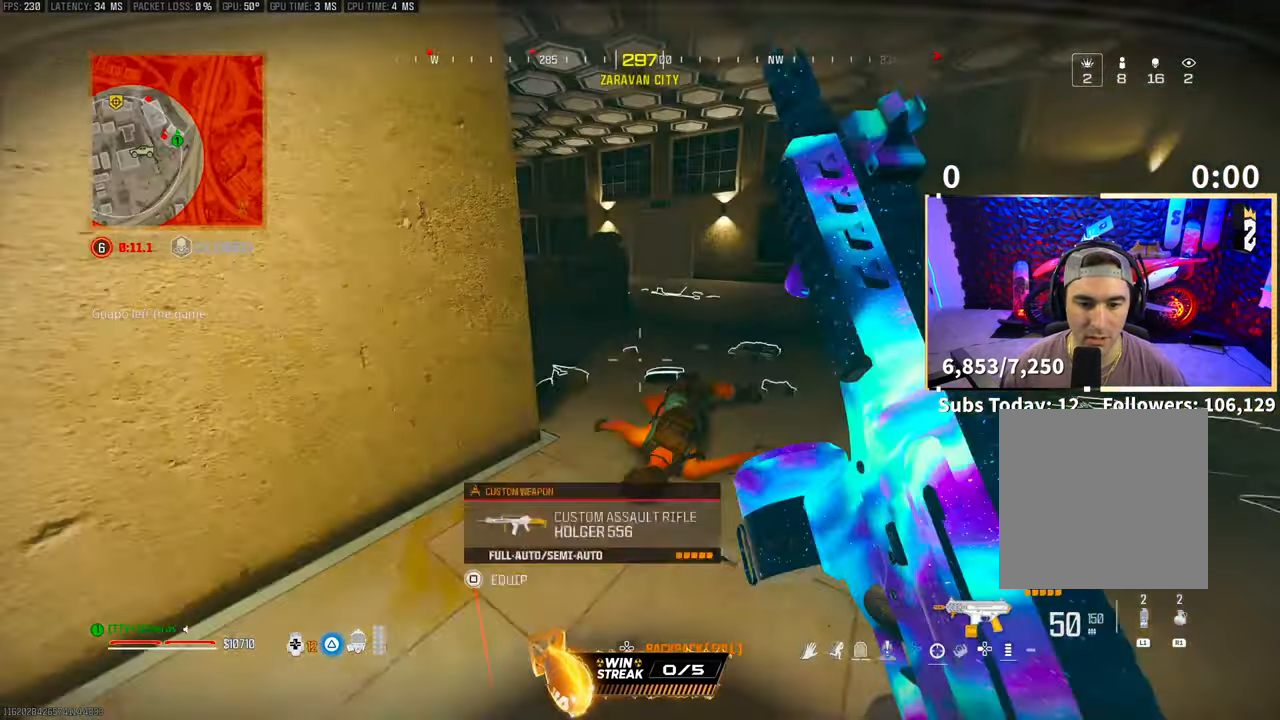
{"buttons": [], "left_stick": "up", "right_stick": "up-right", "events": [[450, "right_stick", "up-right"]]}
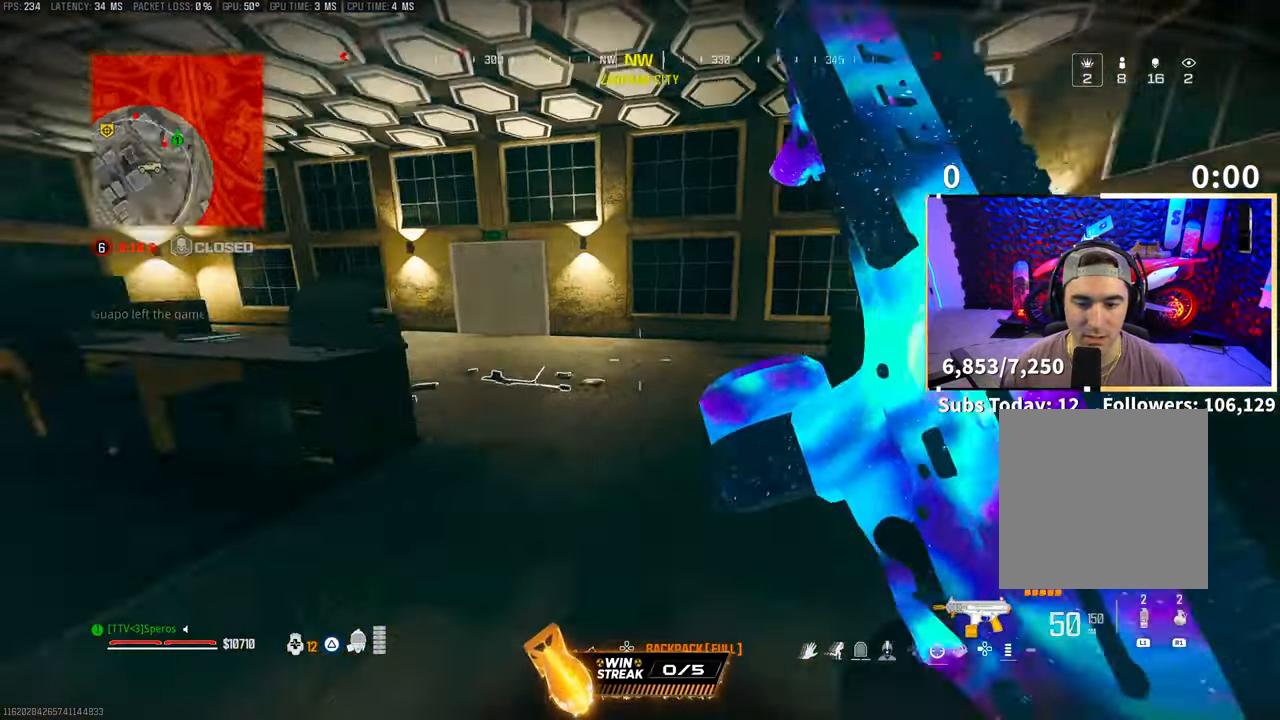
{"buttons": [], "left_stick": "up", "right_stick": "right", "events": [[133, "right_stick", "center"], [183, "TRIANGLE", "down"], [250, "TRIANGLE", "up"], [400, "right_stick", "down-right"], [500, "right_stick", "right"]]}
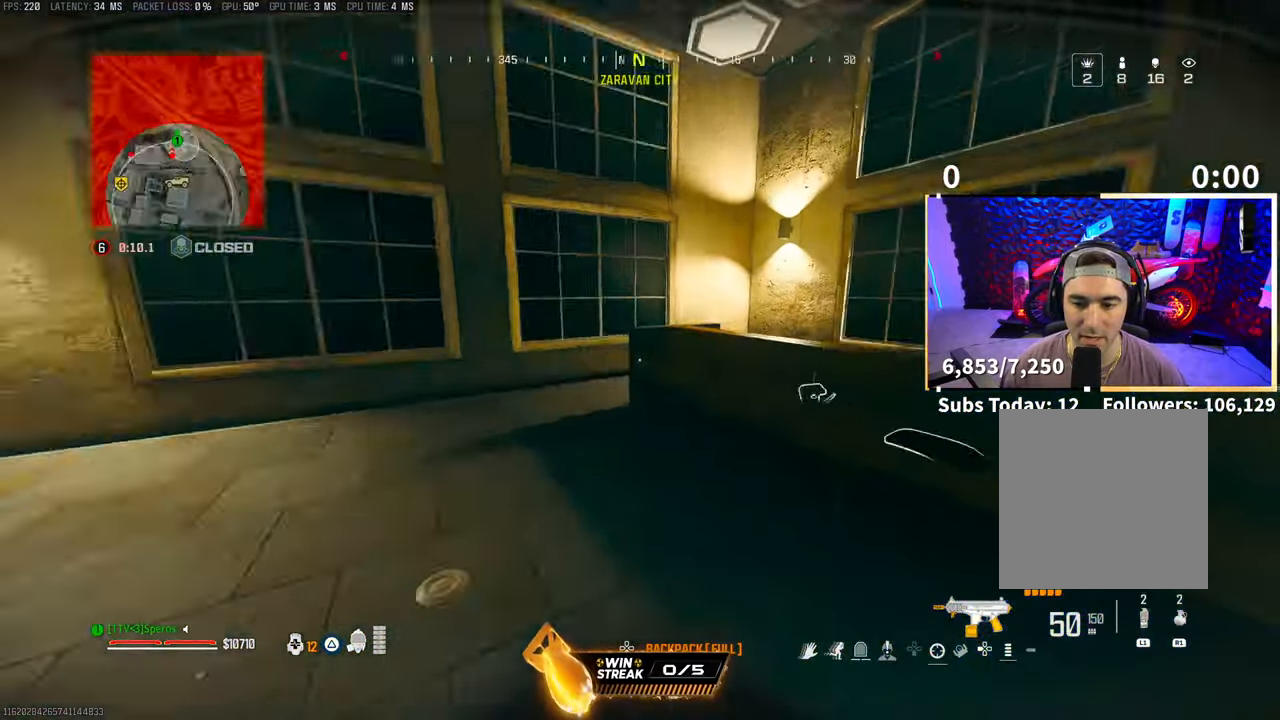
{"buttons": ["CROSS"], "left_stick": "up-left", "right_stick": "center", "events": [[150, "left_stick", "up-left"], [400, "CROSS", "down"], [400, "right_stick", "center"]]}
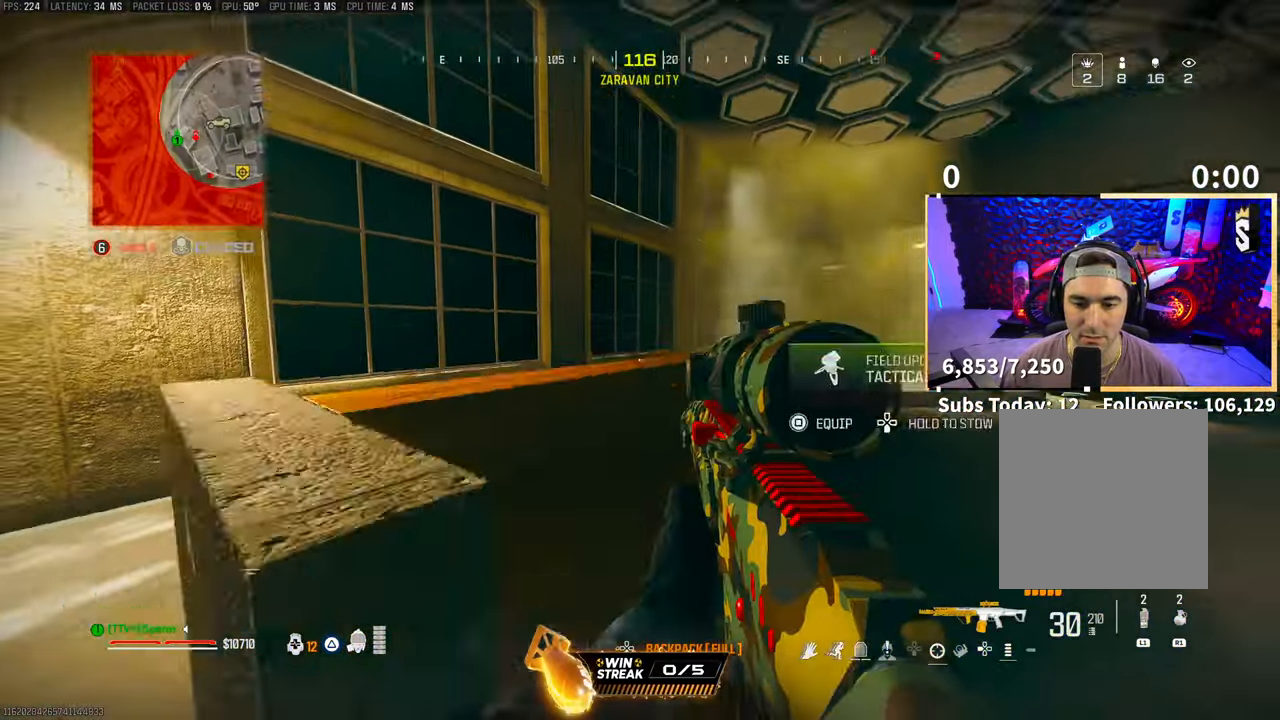
{"buttons": [], "left_stick": "center", "right_stick": "center", "events": [[33, "right_stick", "up-right"], [83, "CROSS", "up"], [83, "right_stick", "center"], [300, "left_stick", "center"]]}
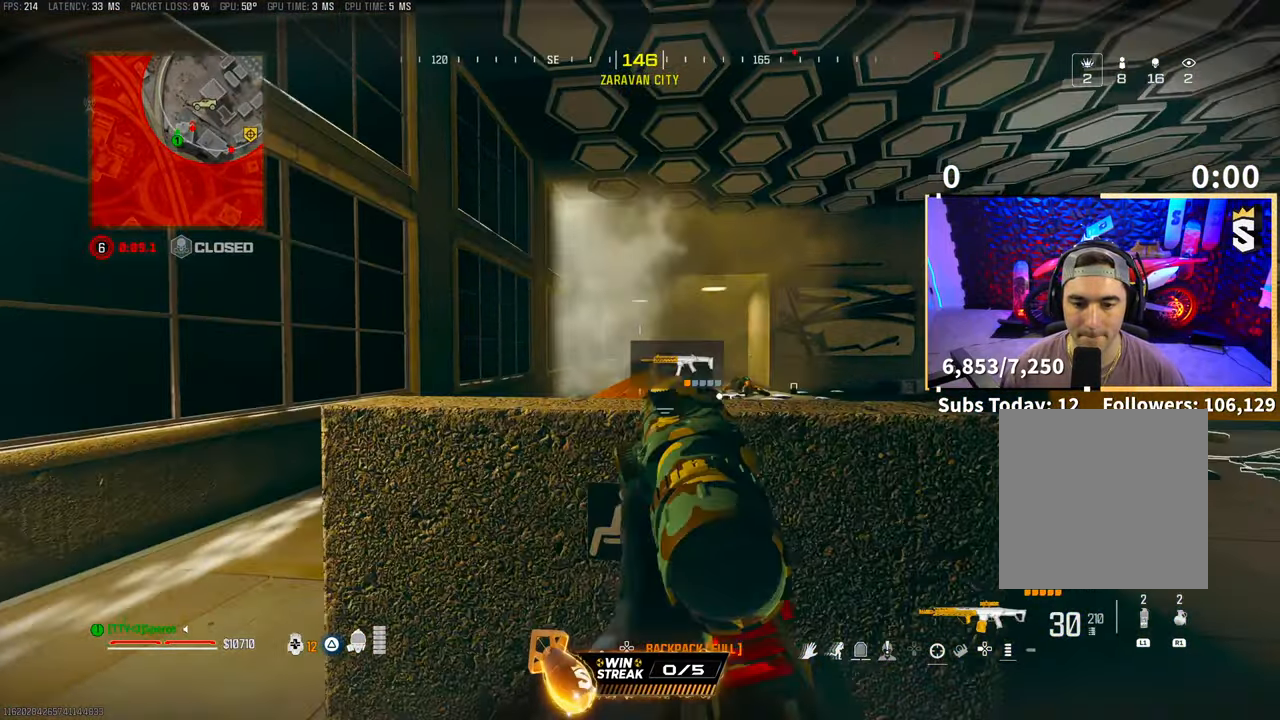
{"buttons": ["L2"], "left_stick": "center", "right_stick": "center", "events": [[250, "L2", "down"], [300, "left_stick", "left"], [500, "left_stick", "center"]]}
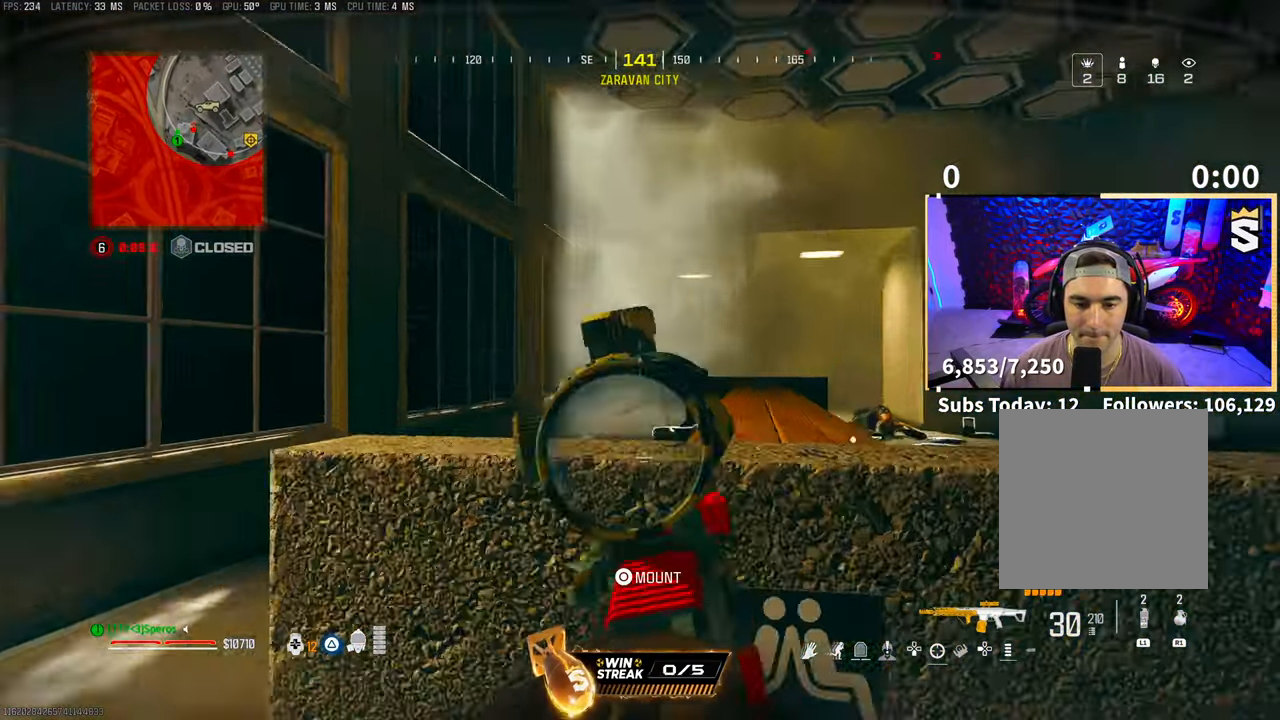
{"buttons": ["L2"], "left_stick": "right", "right_stick": "up-right"}
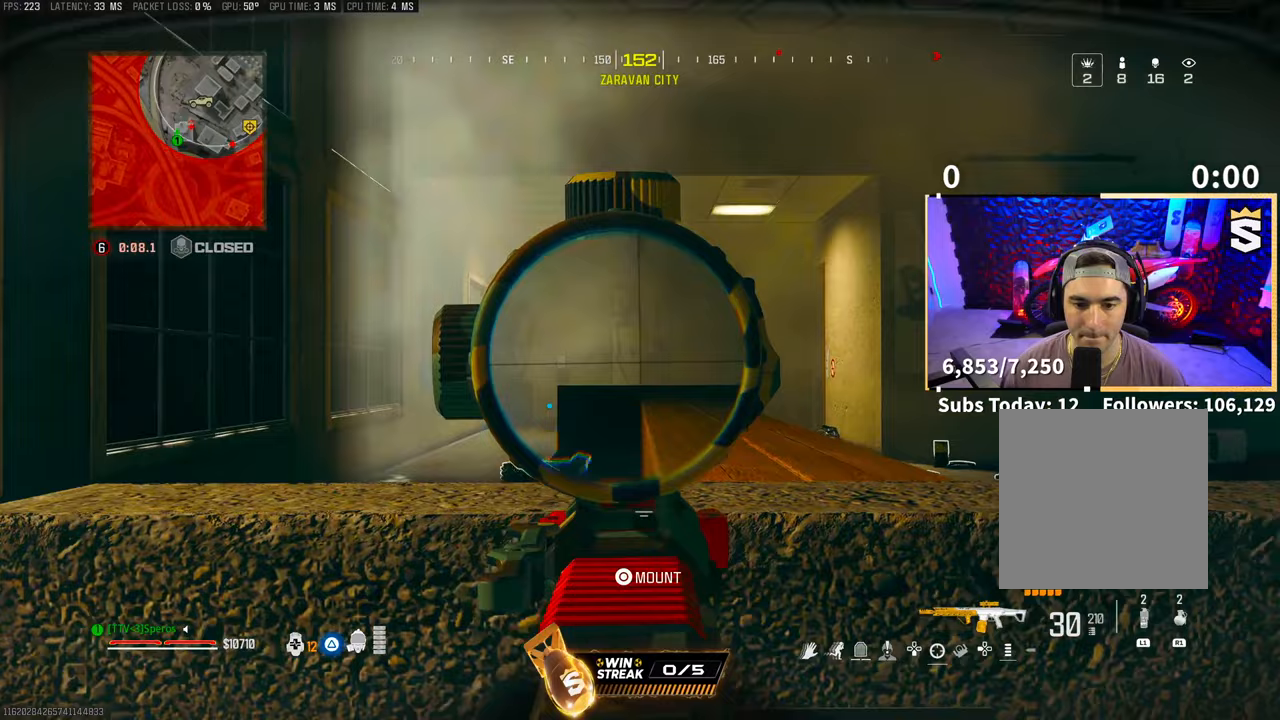
{"buttons": ["L2", "R2"], "left_stick": "left", "right_stick": "center", "events": [[50, "R2", "down"], [83, "right_stick", "center"], [383, "left_stick", "left"]]}
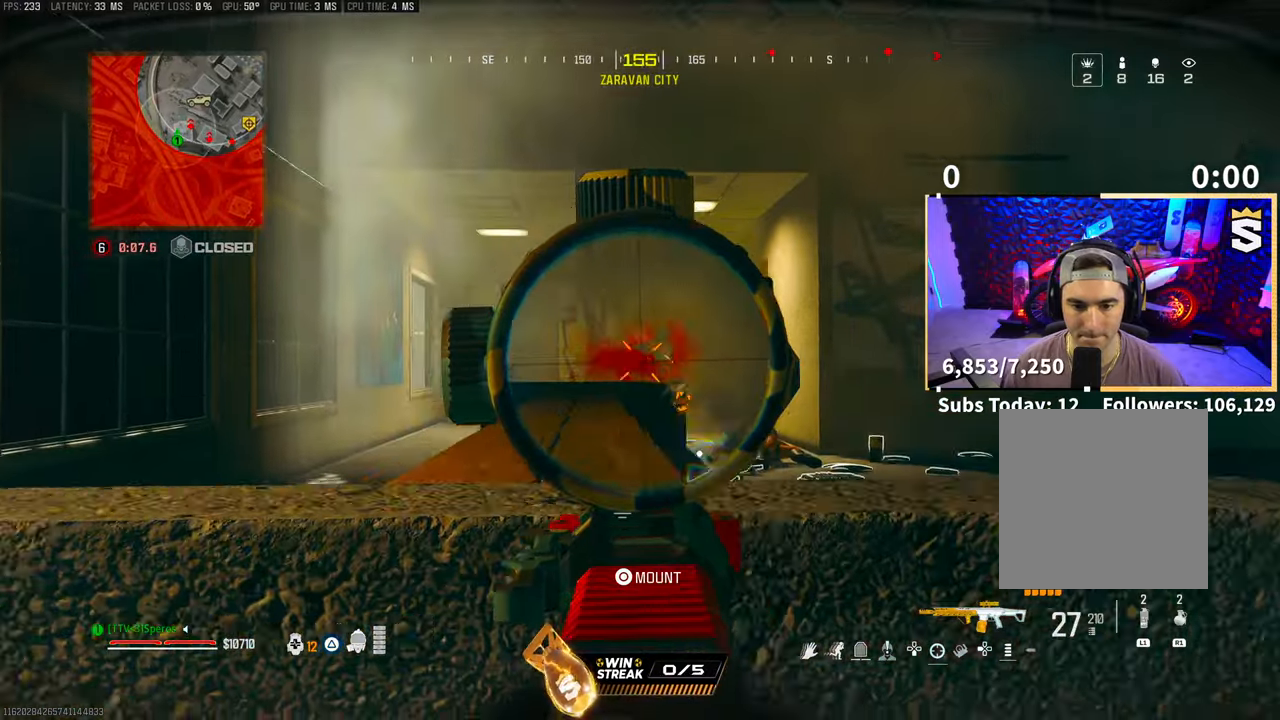
{"buttons": ["L2", "R2"], "left_stick": "right", "right_stick": "center", "events": [[350, "left_stick", "down-right"], [450, "left_stick", "right"]]}
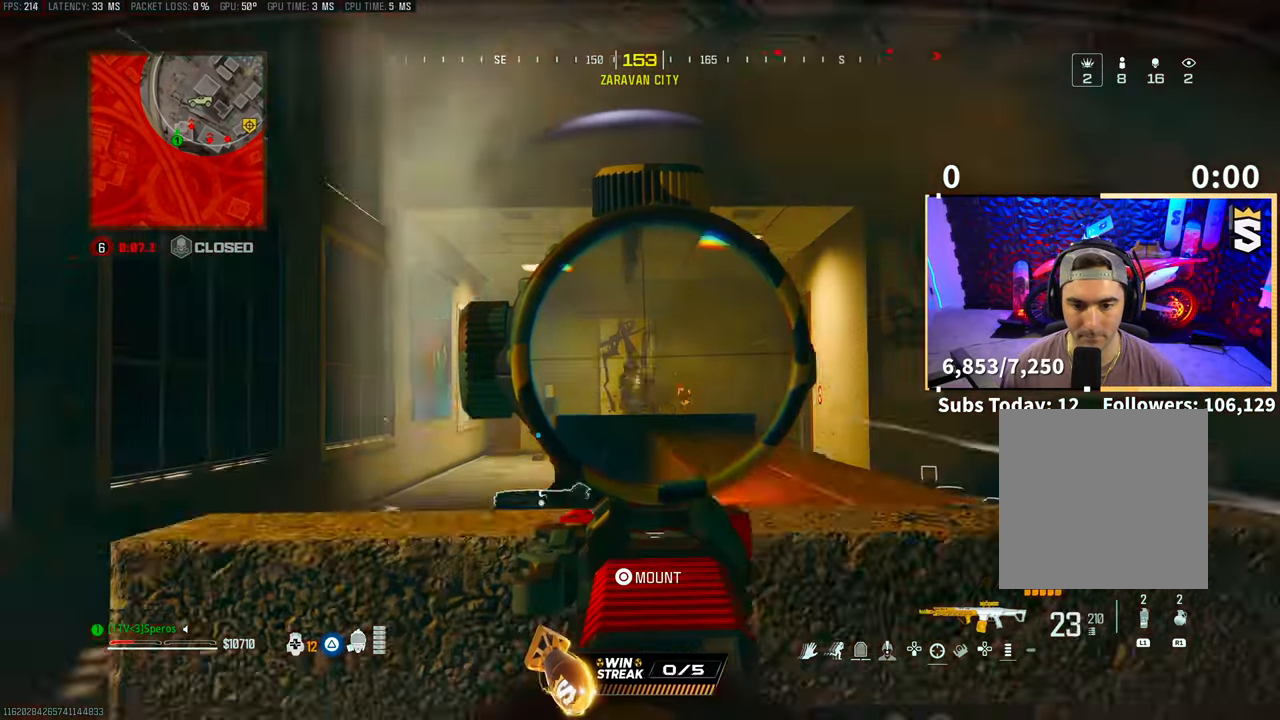
{"buttons": ["L2", "R2"], "left_stick": "center", "right_stick": "center", "events": [[133, "right_stick", "down-left"], [200, "right_stick", "center"], [483, "left_stick", "center"]]}
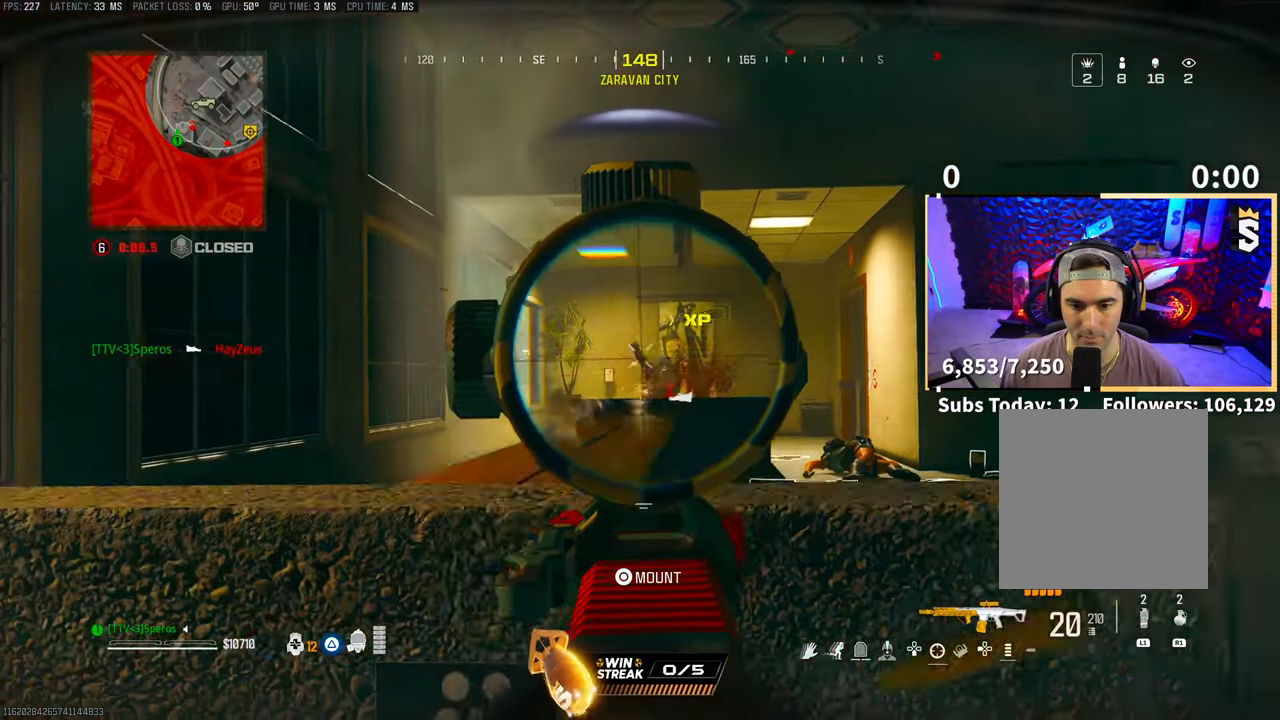
{"buttons": ["L2", "R2"], "left_stick": "up-left", "right_stick": "center", "events": [[50, "left_stick", "left"], [50, "right_stick", "down"], [200, "CROSS", "down"], [350, "CROSS", "up"], [350, "left_stick", "up-left"], [433, "right_stick", "center"]]}
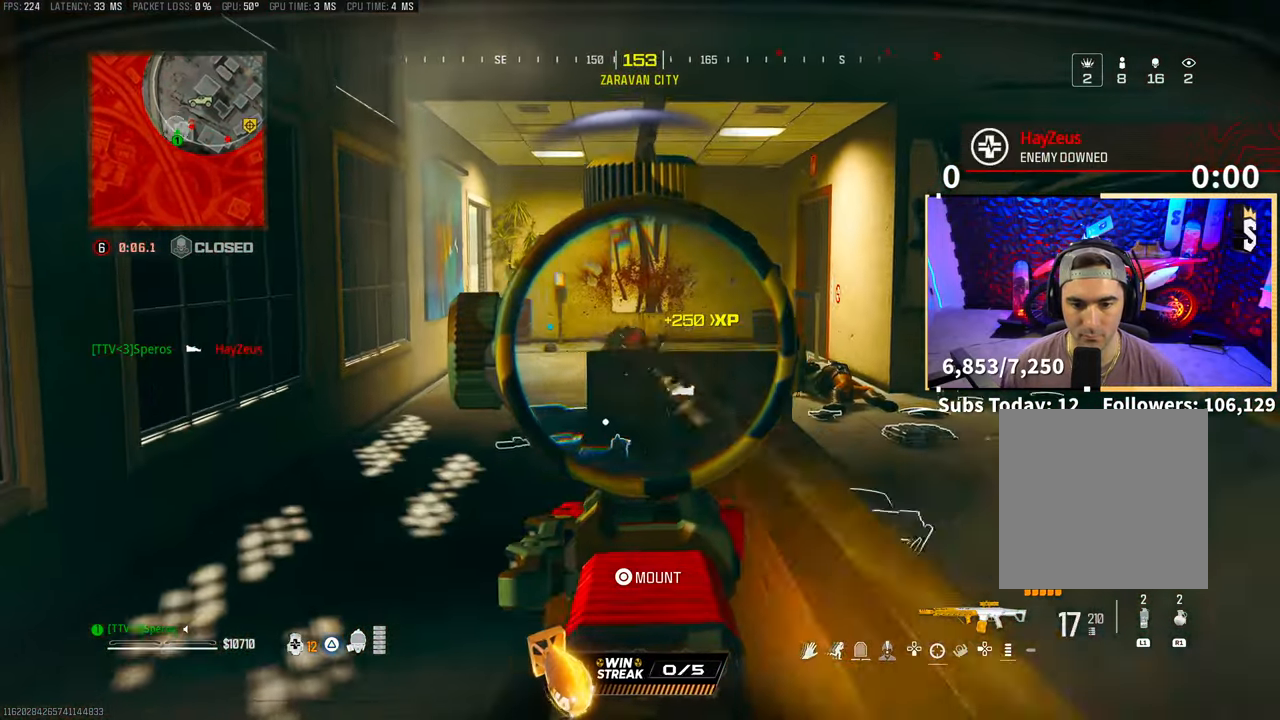
{"buttons": ["L2", "R2"], "left_stick": "up-left", "right_stick": "center", "events": [[333, "right_stick", "up-right"], [450, "right_stick", "center"]]}
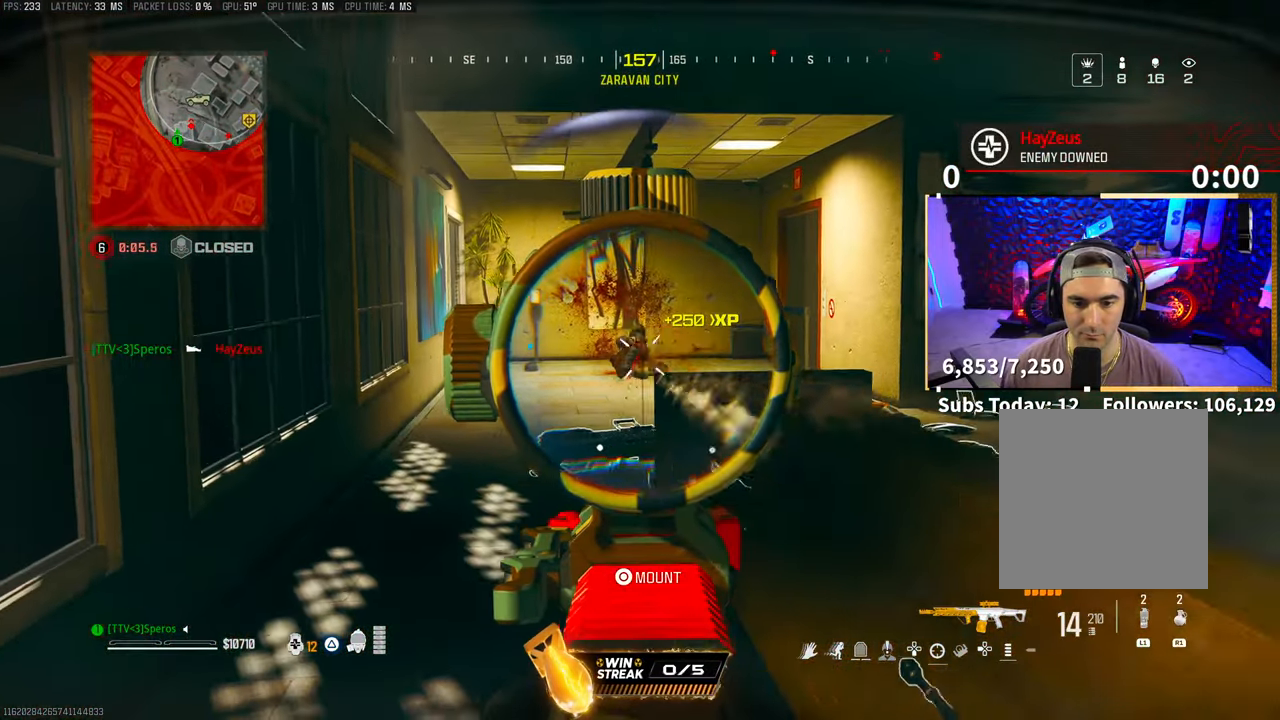
{"buttons": [], "left_stick": "up", "right_stick": "center", "events": [[233, "L2", "up"], [250, "R2", "up"], [250, "SQUARE", "down"], [383, "SQUARE", "up"], [450, "left_stick", "up"]]}
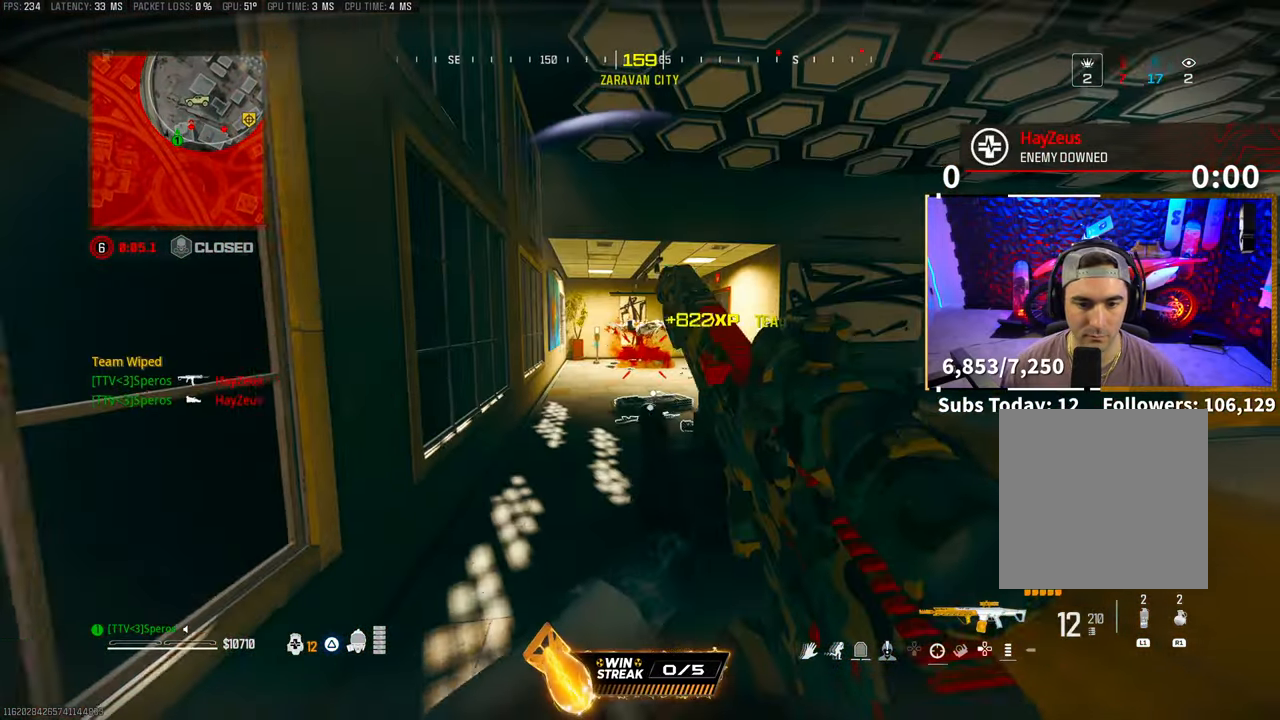
{"buttons": [], "left_stick": "up", "right_stick": "down", "events": [[350, "L3", "down"], [483, "L3", "up"], [500, "right_stick", "down"]]}
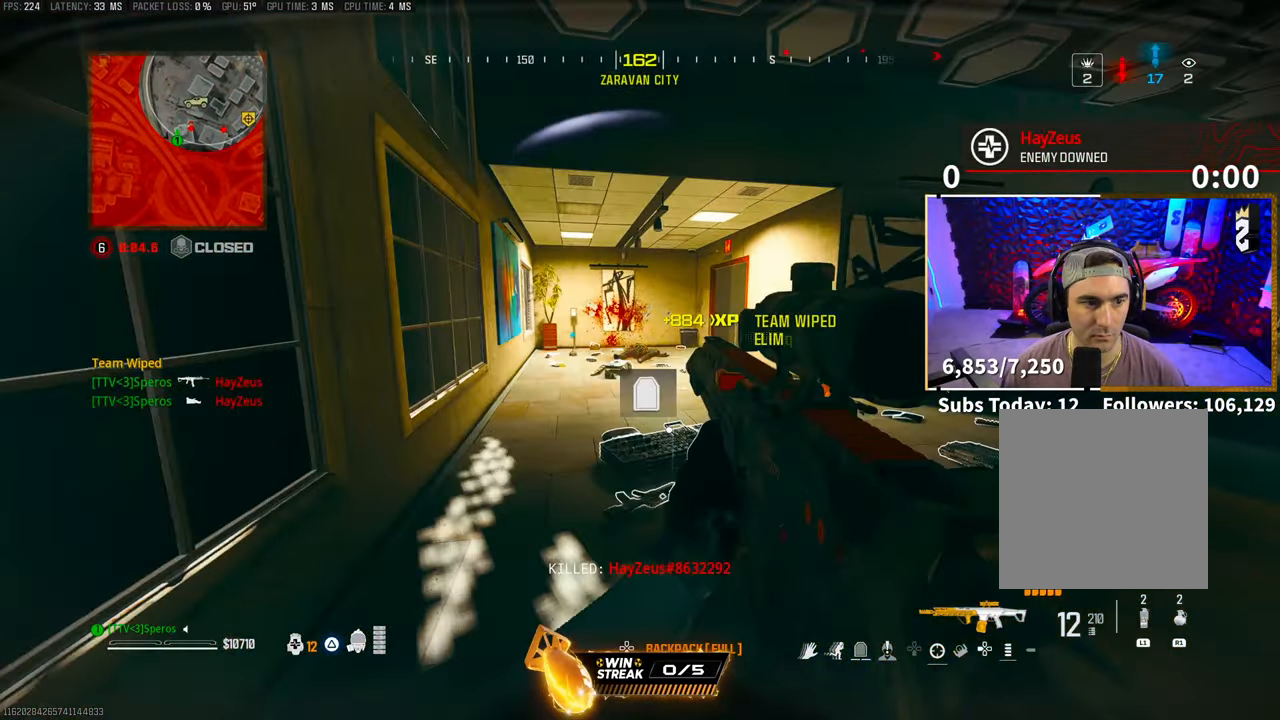
{"buttons": [], "left_stick": "up-left", "right_stick": "center", "events": [[233, "CROSS", "down"], [283, "left_stick", "up-left"], [300, "right_stick", "center"], [350, "CROSS", "up"]]}
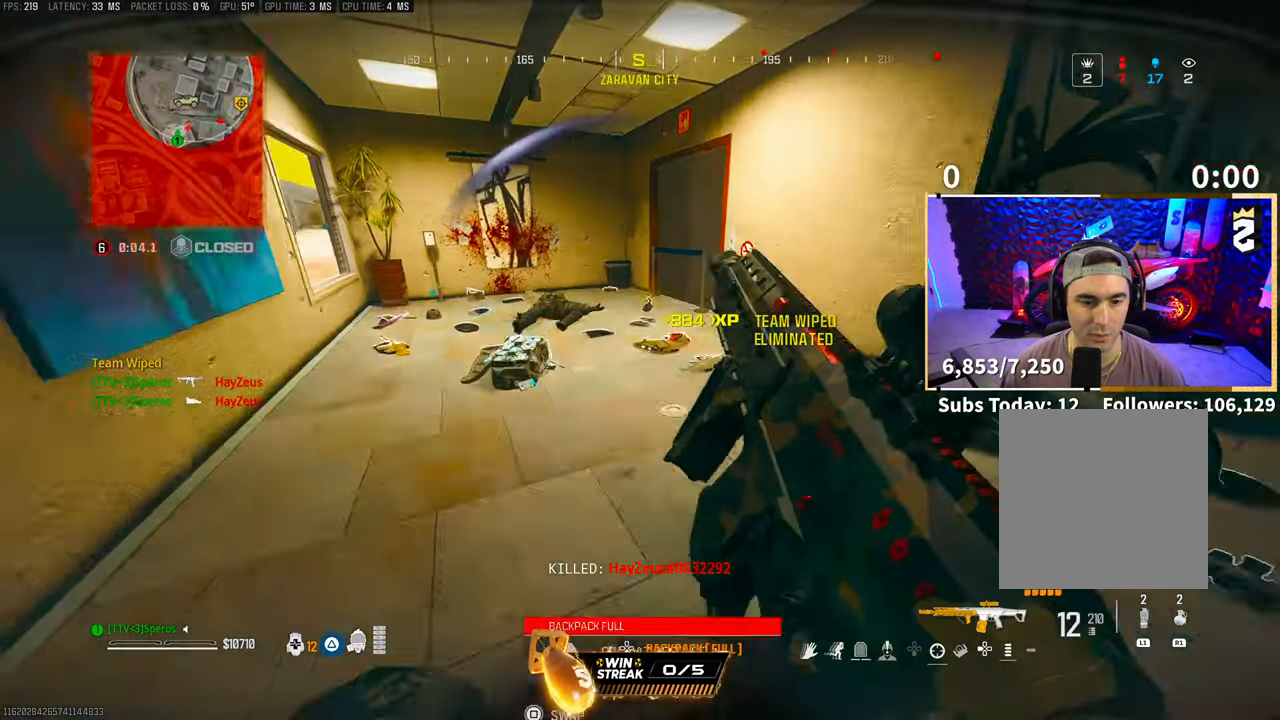
{"buttons": [], "left_stick": "up-left", "right_stick": "center", "events": []}
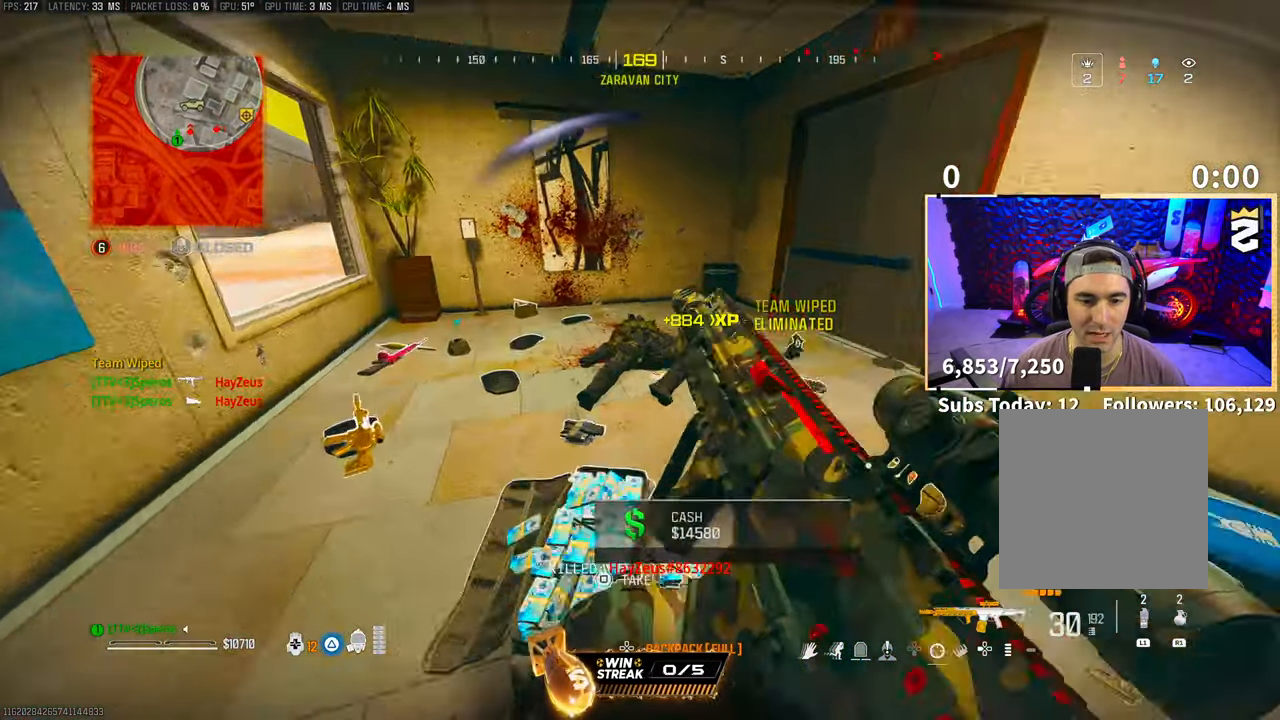
{"buttons": ["TRIANGLE"], "left_stick": "up-left", "right_stick": "right", "events": [[50, "right_stick", "down"], [133, "CROSS", "down"], [200, "right_stick", "down-right"], [250, "CROSS", "up"], [350, "TRIANGLE", "down"], [350, "right_stick", "right"], [400, "L3", "down"], [400, "left_stick", "up"], [500, "L3", "up"], [500, "left_stick", "up-left"]]}
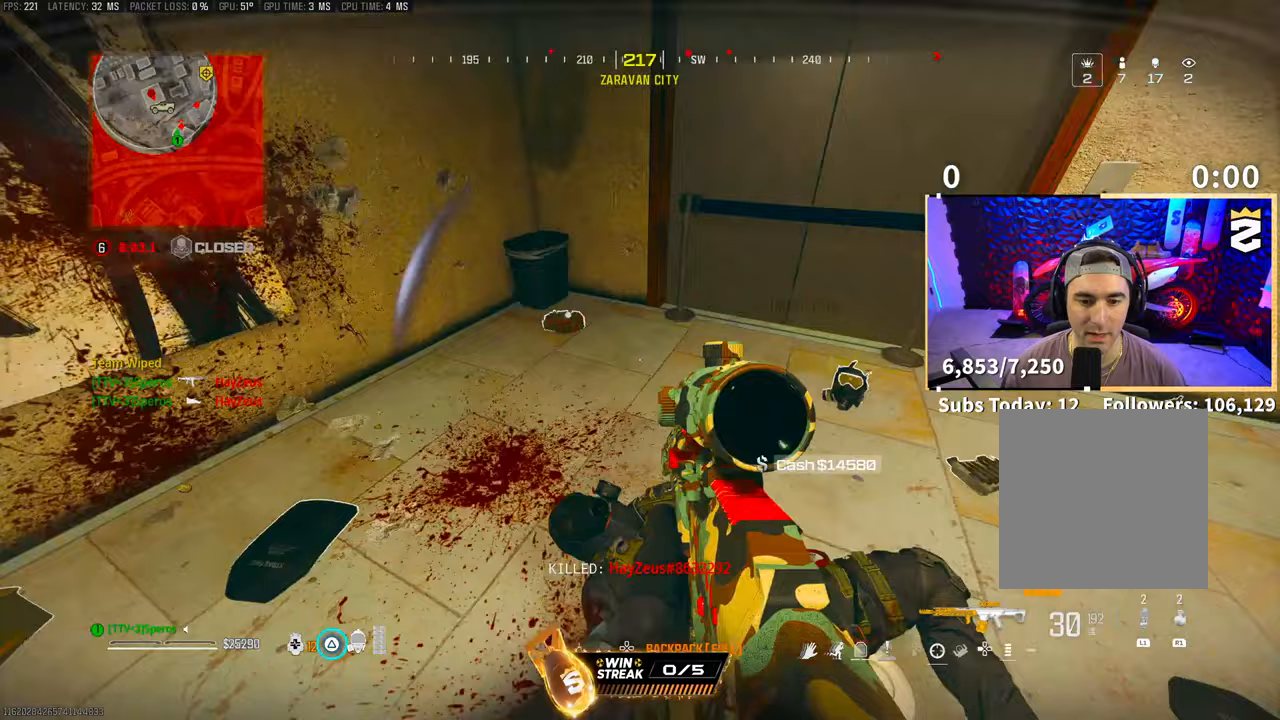
{"buttons": ["TRIANGLE"], "left_stick": "center", "right_stick": "center", "events": [[333, "right_stick", "center"], [350, "left_stick", "center"]]}